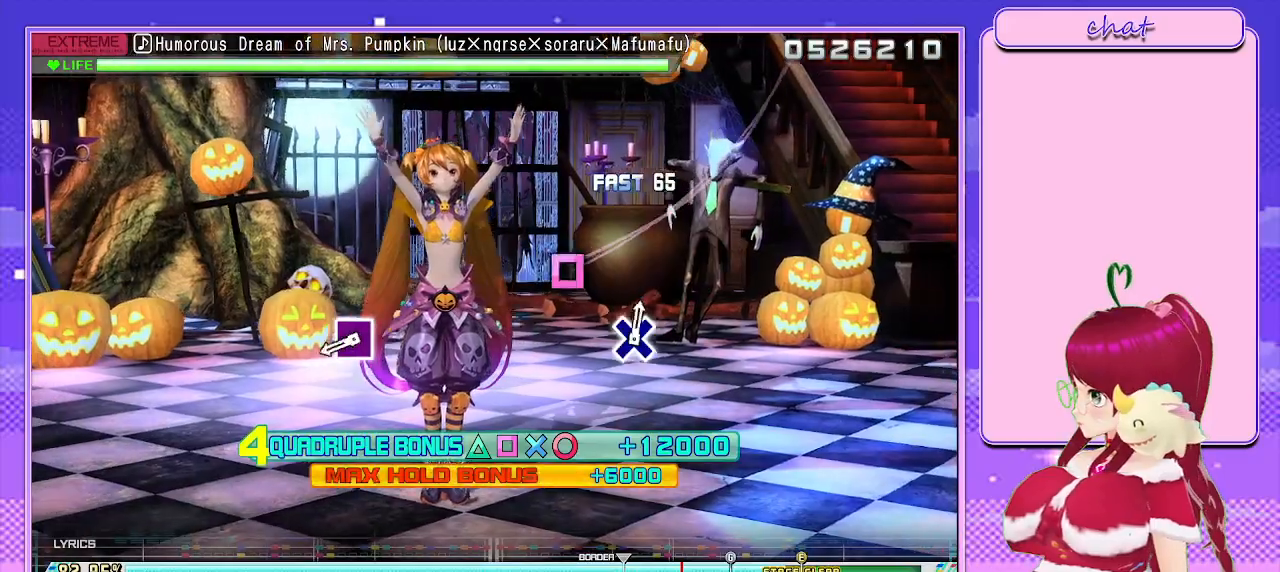
Gameplay with a controller (PlayStation layout); each line is a JSON object with the inputs held at the frame after it. "events" lists button and stick changes between this image and that frame as [ms after this image, input, new state], when the widget could be followed in between.
{"buttons": [], "left_stick": "center", "right_stick": "center", "events": [[333, "SQUARE", "down"], [450, "SQUARE", "up"]]}
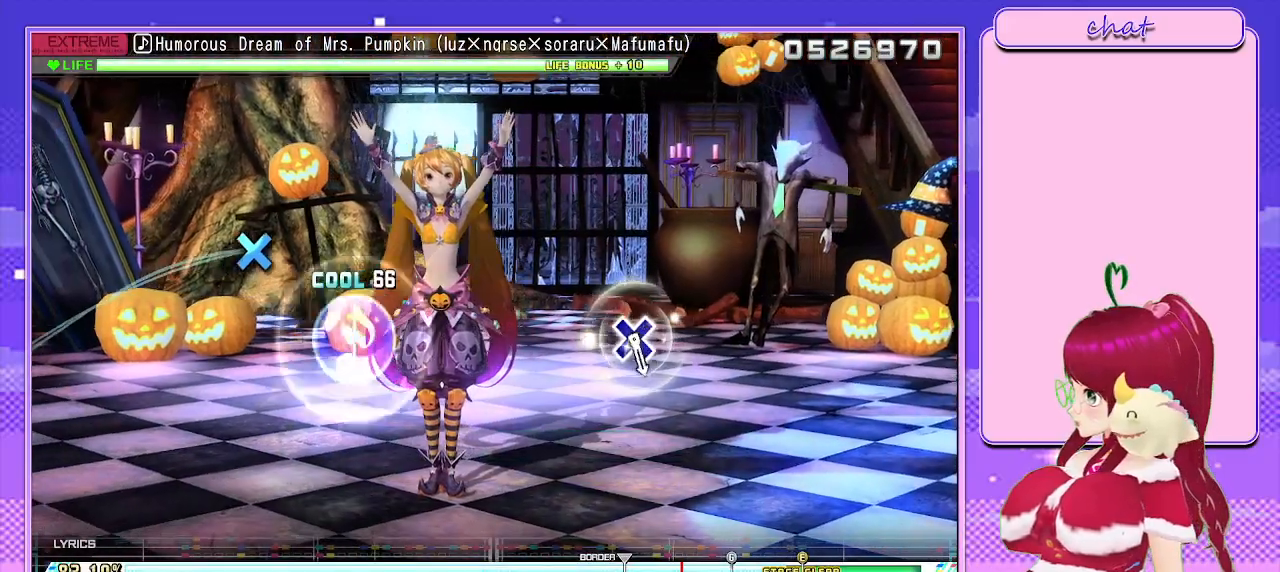
{"buttons": [], "left_stick": "center", "right_stick": "center", "events": []}
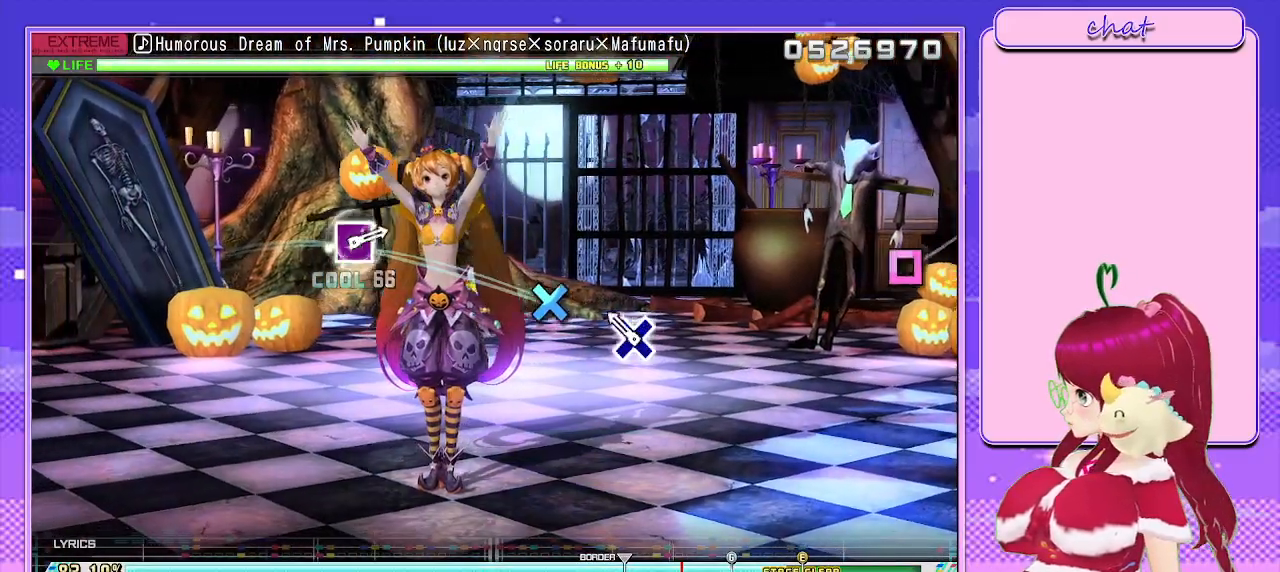
{"buttons": [], "left_stick": "center", "right_stick": "center", "events": [[167, "CROSS", "down"], [283, "CROSS", "up"]]}
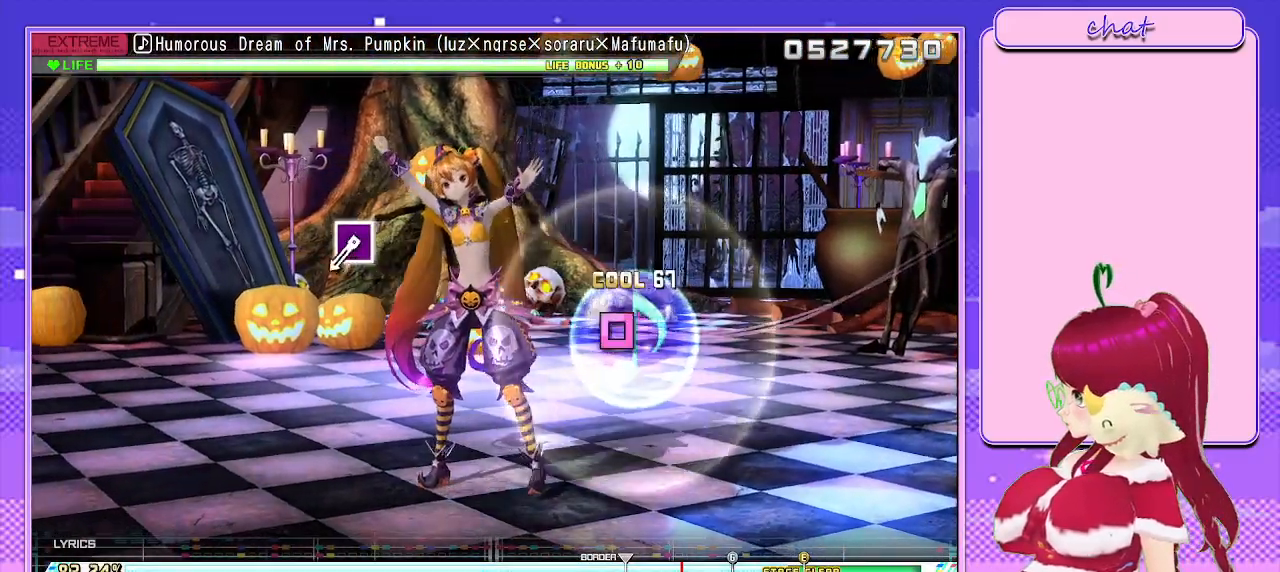
{"buttons": ["SQUARE"], "left_stick": "center", "right_stick": "center", "events": [[450, "SQUARE", "down"]]}
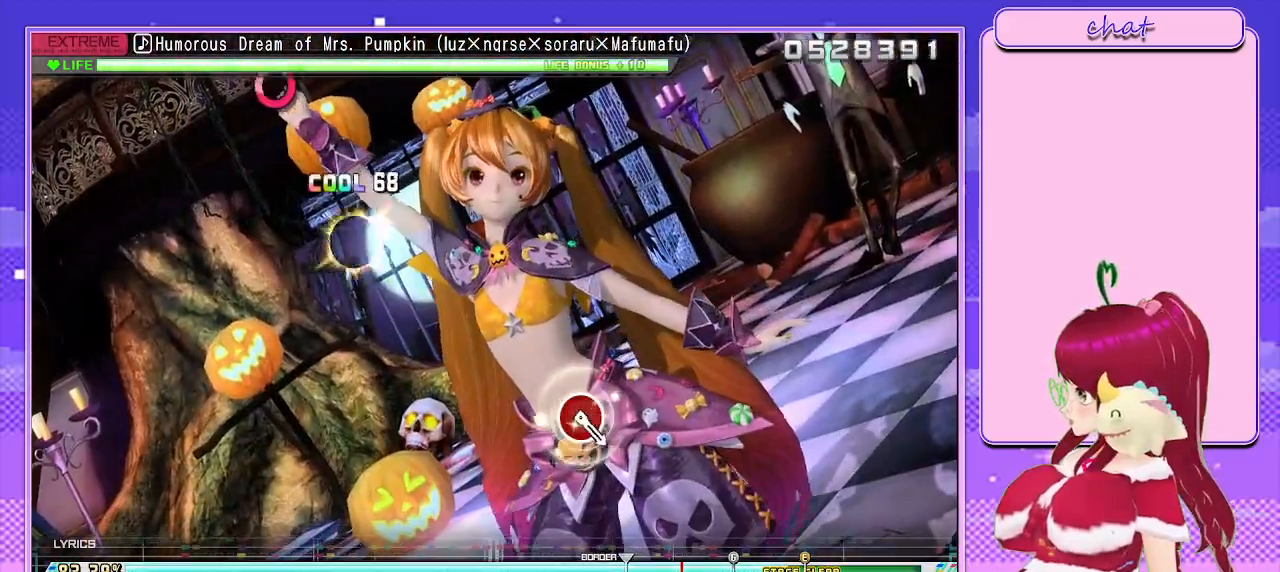
{"buttons": [], "left_stick": "center", "right_stick": "center", "events": [[50, "SQUARE", "up"]]}
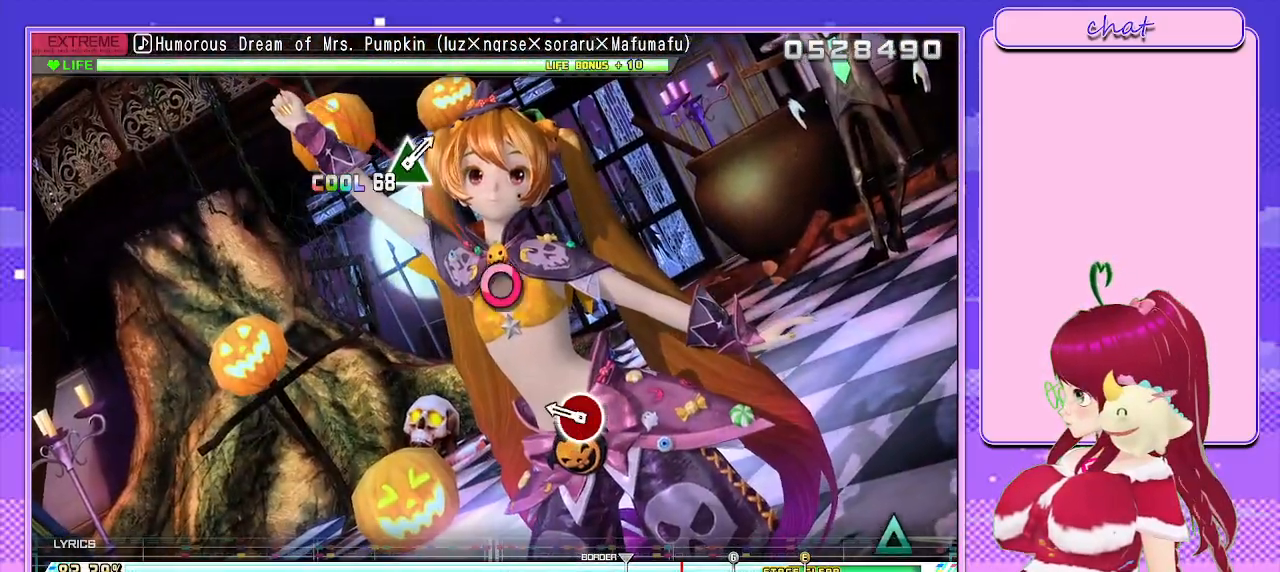
{"buttons": [], "left_stick": "center", "right_stick": "center", "events": [[317, "CIRCLE", "down"], [417, "CIRCLE", "up"]]}
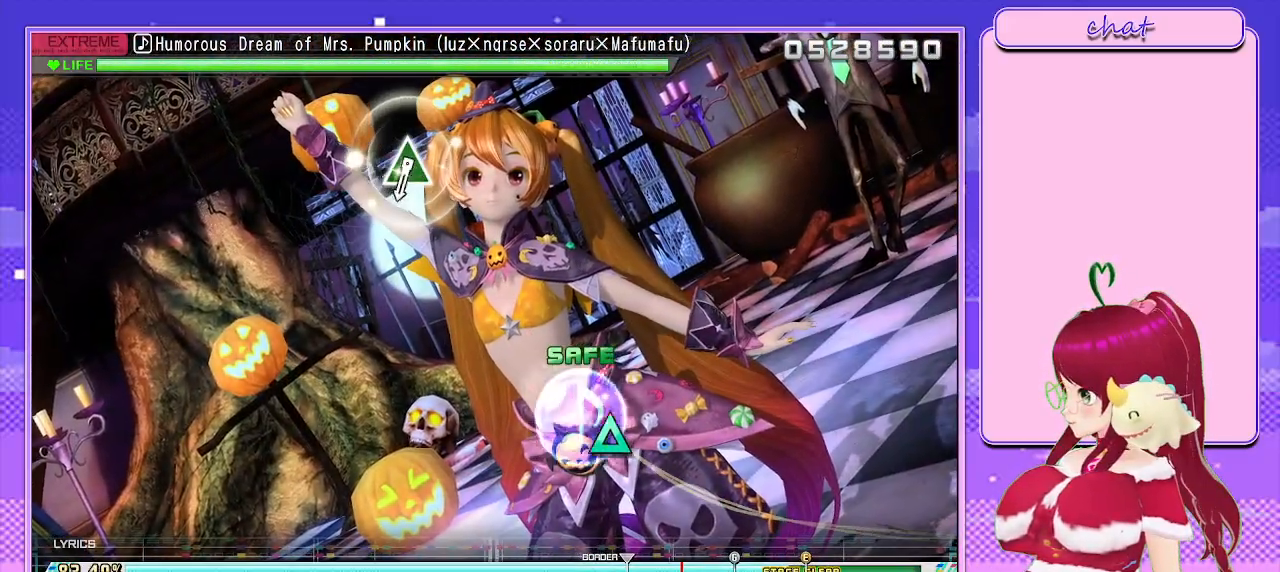
{"buttons": [], "left_stick": "center", "right_stick": "center", "events": []}
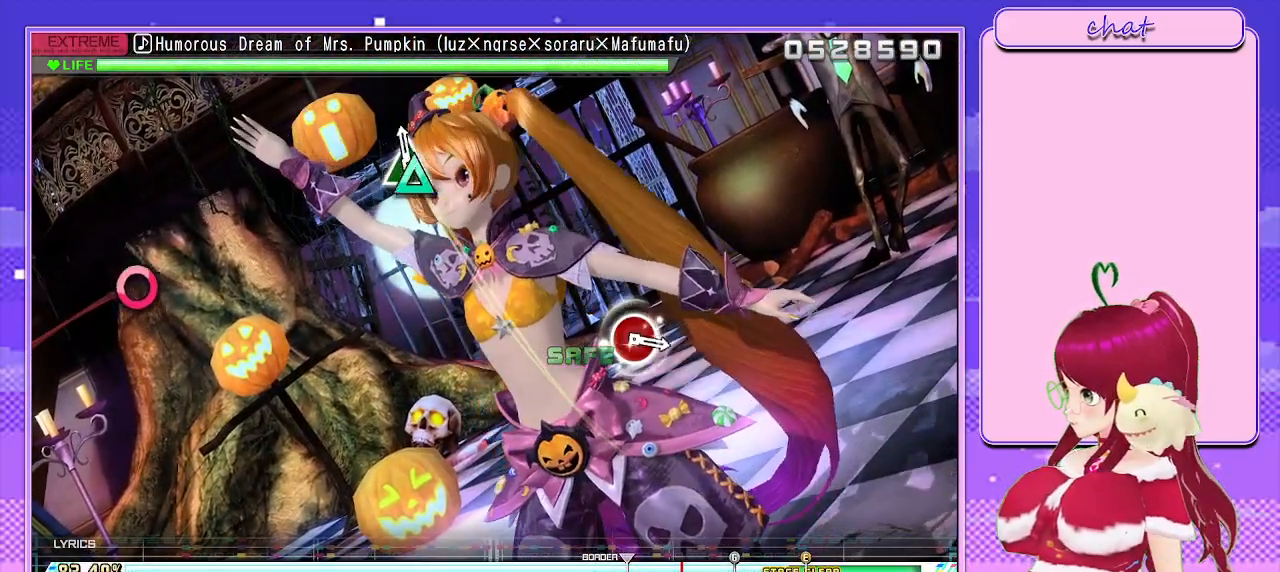
{"buttons": [], "left_stick": "center", "right_stick": "center", "events": [[67, "TRIANGLE", "down"], [183, "TRIANGLE", "up"]]}
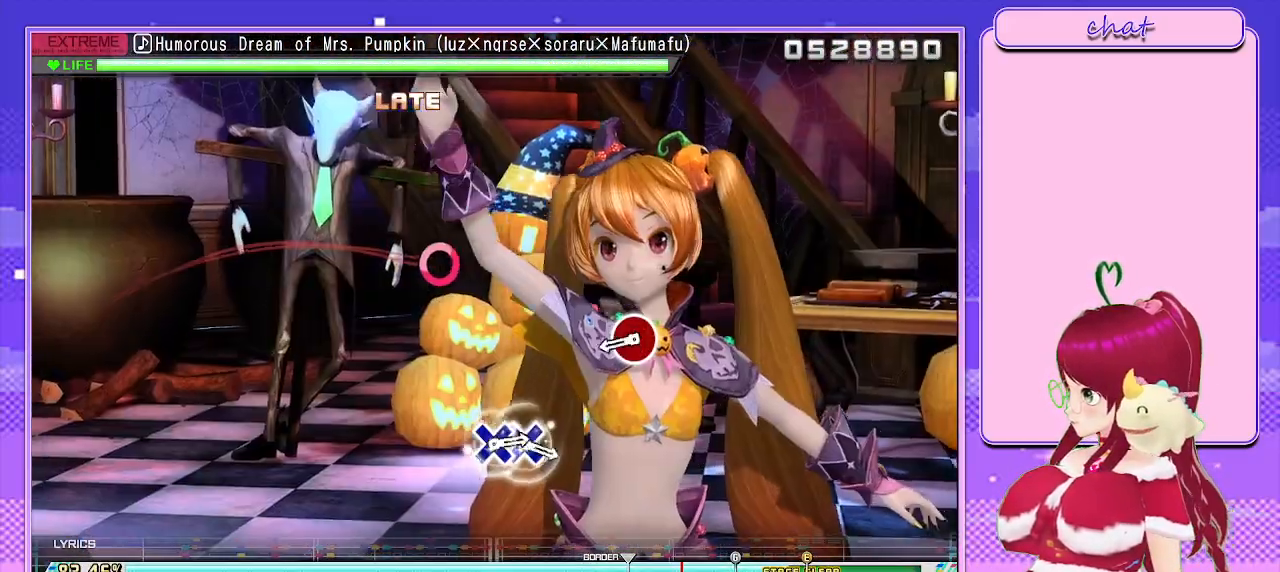
{"buttons": [], "left_stick": "center", "right_stick": "center", "events": [[333, "CIRCLE", "down"], [433, "CIRCLE", "up"]]}
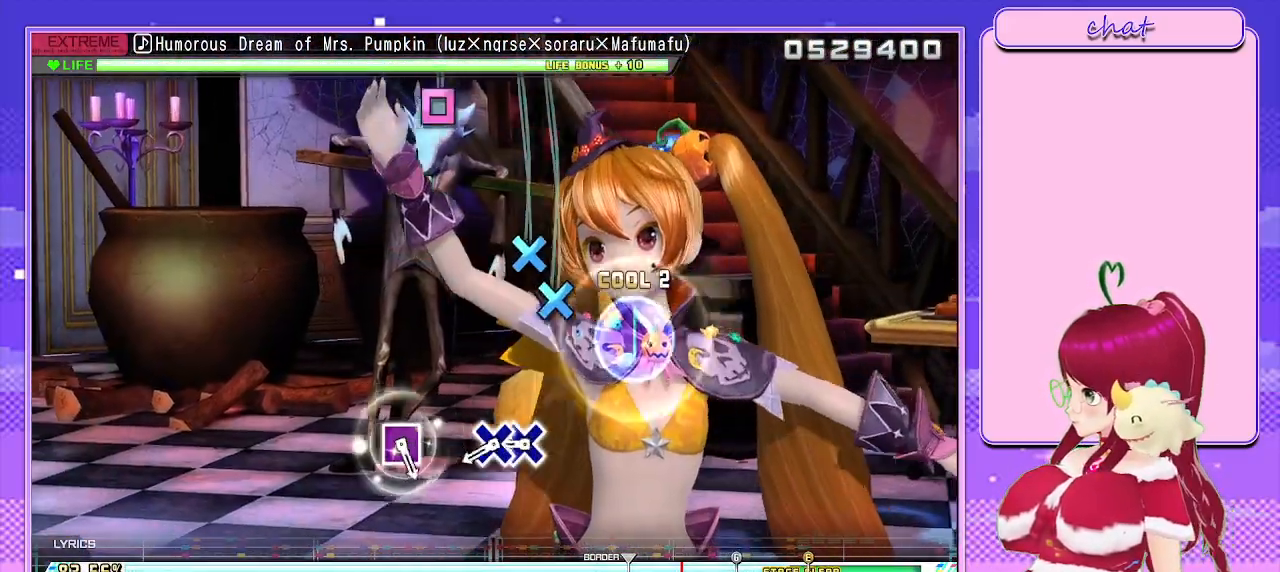
{"buttons": [], "left_stick": "center", "right_stick": "center", "events": [[233, "CROSS", "down"], [333, "CROSS", "up"], [350, "DPAD_DOWN", "down"], [450, "DPAD_DOWN", "up"]]}
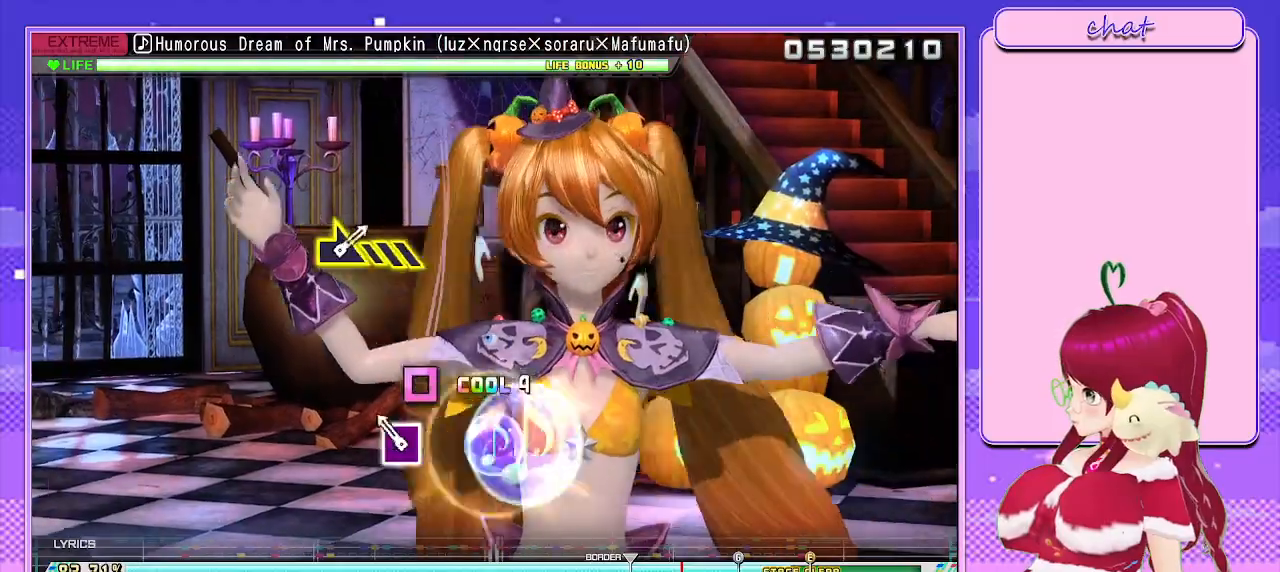
{"buttons": [], "left_stick": "center", "right_stick": "center", "events": [[117, "SQUARE", "down"], [200, "SQUARE", "up"]]}
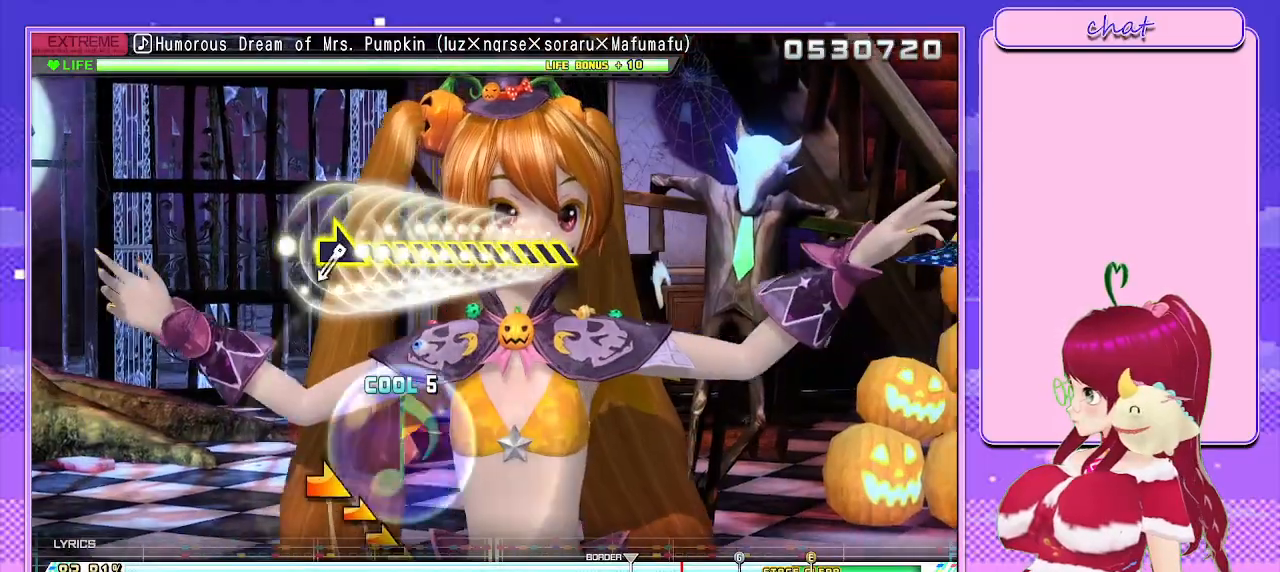
{"buttons": [], "left_stick": "right", "right_stick": "center", "events": [[383, "left_stick", "right"]]}
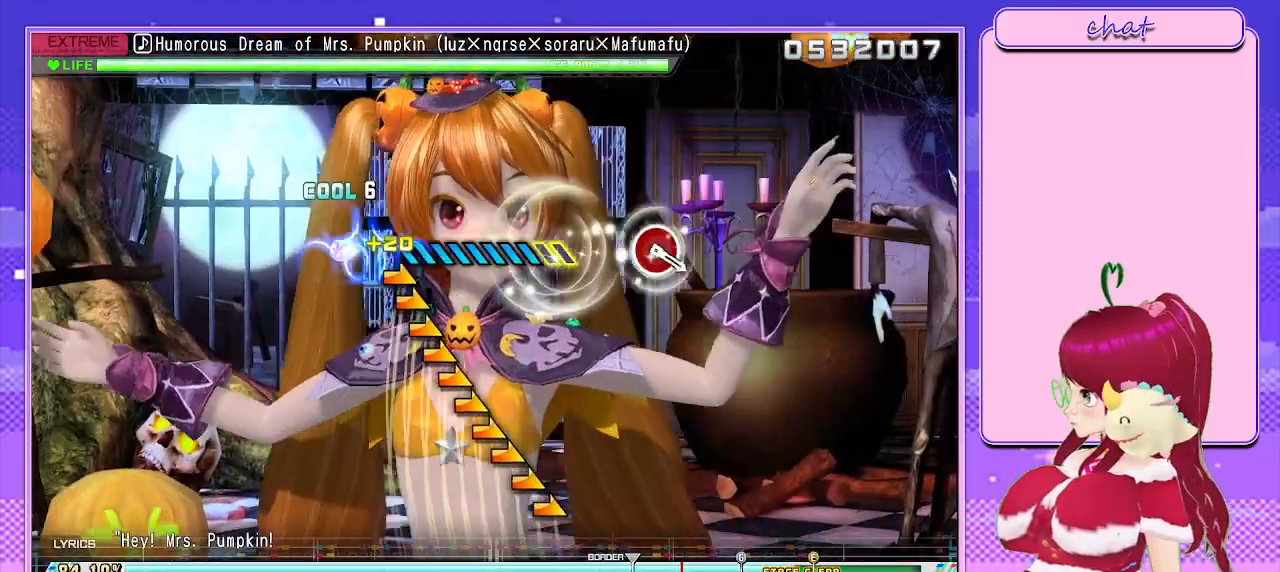
{"buttons": [], "left_stick": "center", "right_stick": "center", "events": [[417, "left_stick", "center"]]}
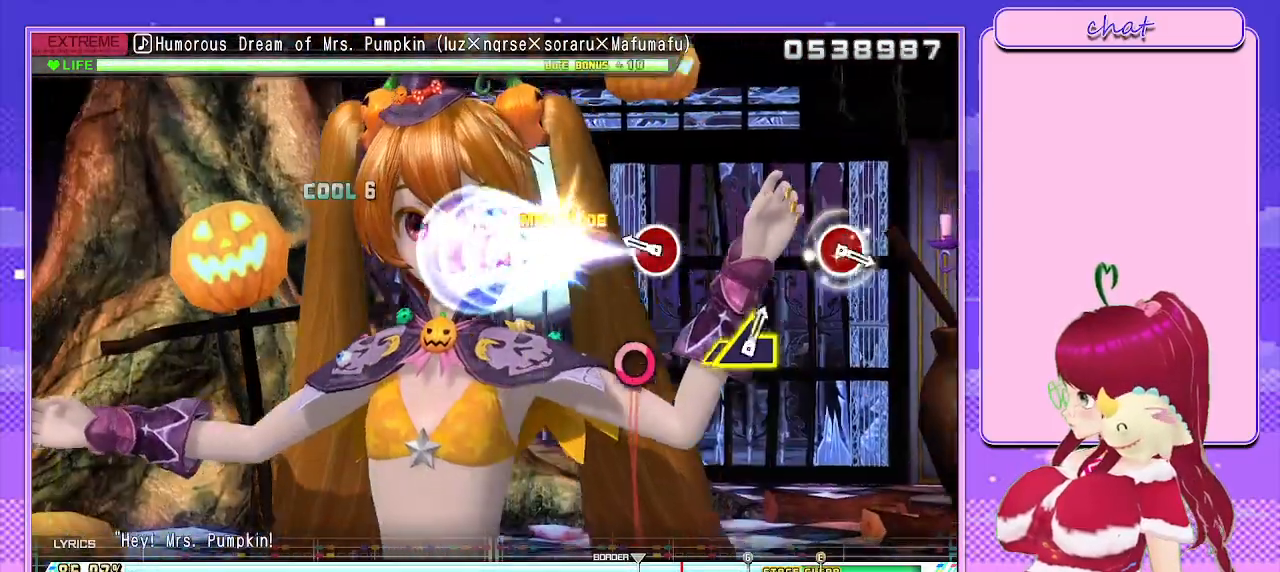
{"buttons": [], "left_stick": "center", "right_stick": "center", "events": [[200, "CIRCLE", "down"], [317, "CIRCLE", "up"]]}
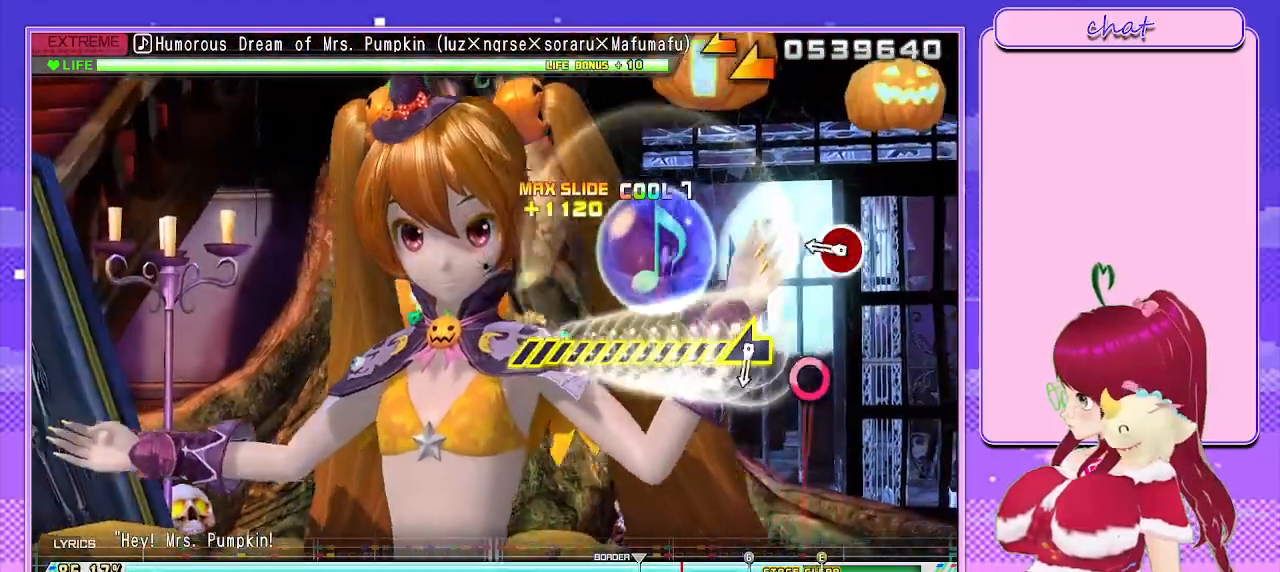
{"buttons": [], "left_stick": "left", "right_stick": "center", "events": [[250, "CIRCLE", "down"], [367, "CIRCLE", "up"], [467, "left_stick", "left"]]}
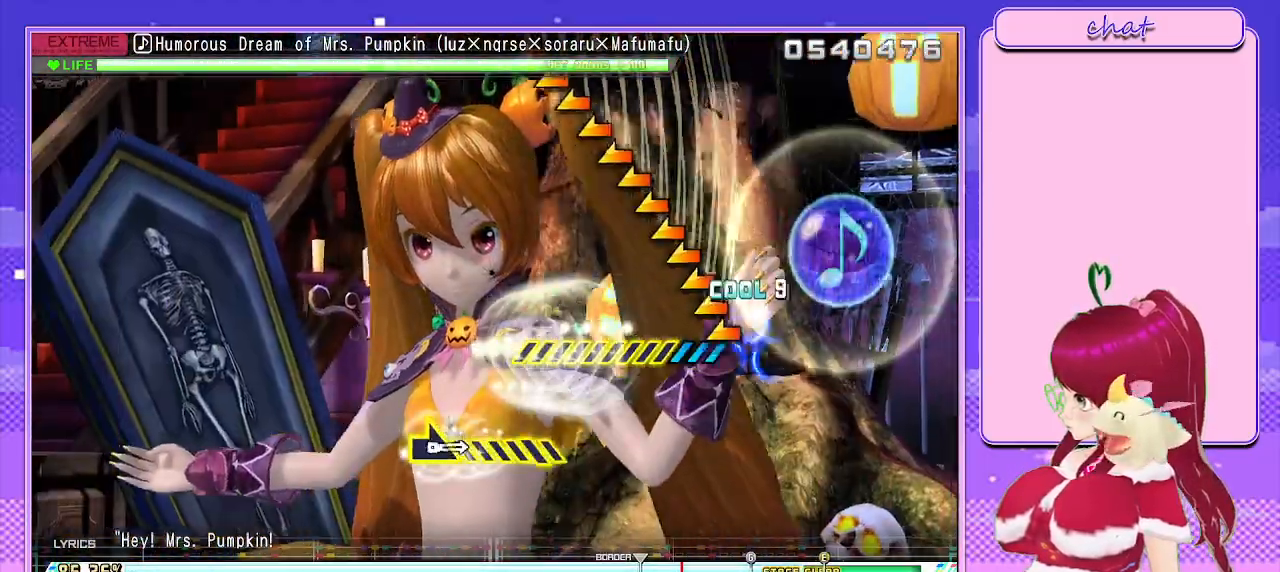
{"buttons": [], "left_stick": "left", "right_stick": "center", "events": []}
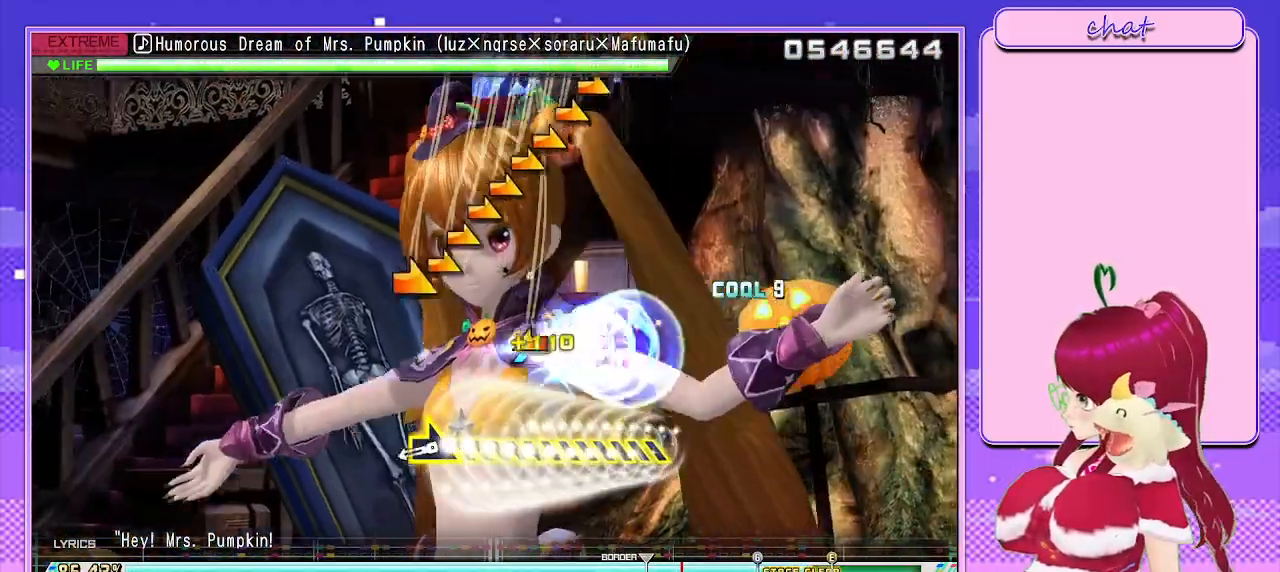
{"buttons": [], "left_stick": "down-right", "right_stick": "center", "events": [[67, "left_stick", "center"], [283, "left_stick", "down-right"]]}
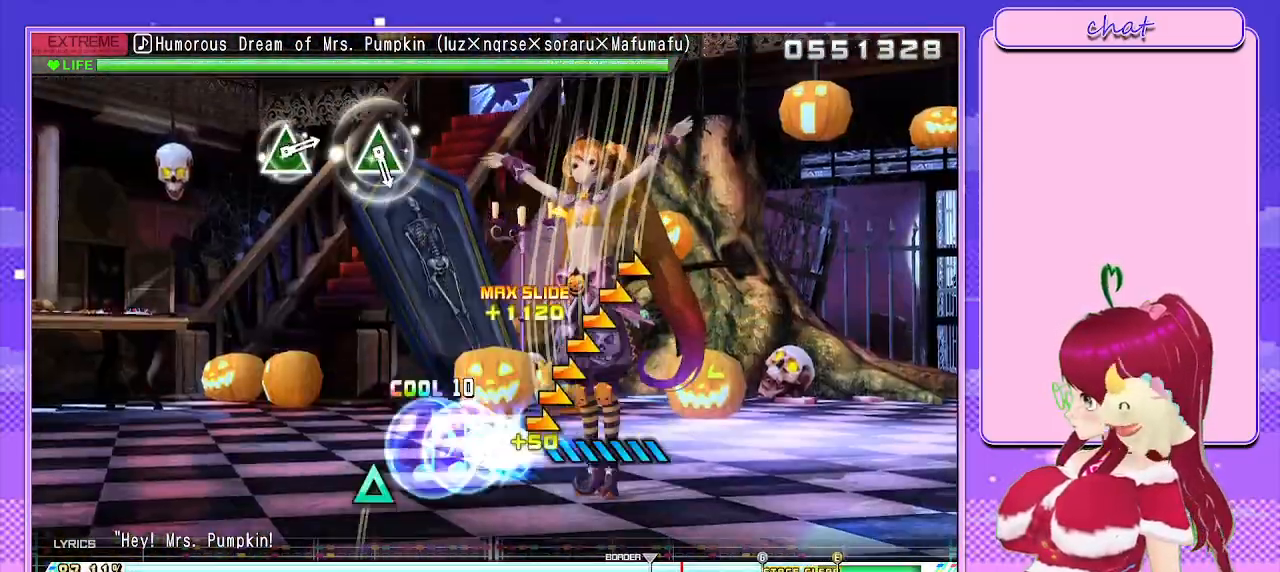
{"buttons": [], "left_stick": "center", "right_stick": "center", "events": [[233, "left_stick", "center"]]}
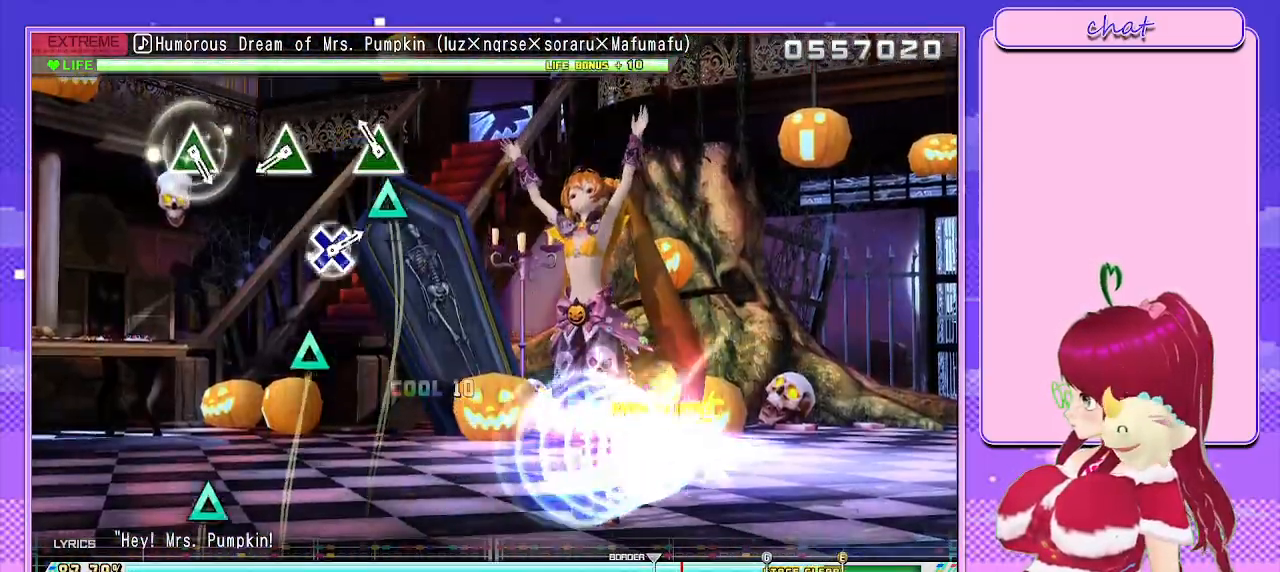
{"buttons": [], "left_stick": "center", "right_stick": "center", "events": [[50, "TRIANGLE", "down"], [150, "TRIANGLE", "up"], [367, "TRIANGLE", "down"], [433, "TRIANGLE", "up"]]}
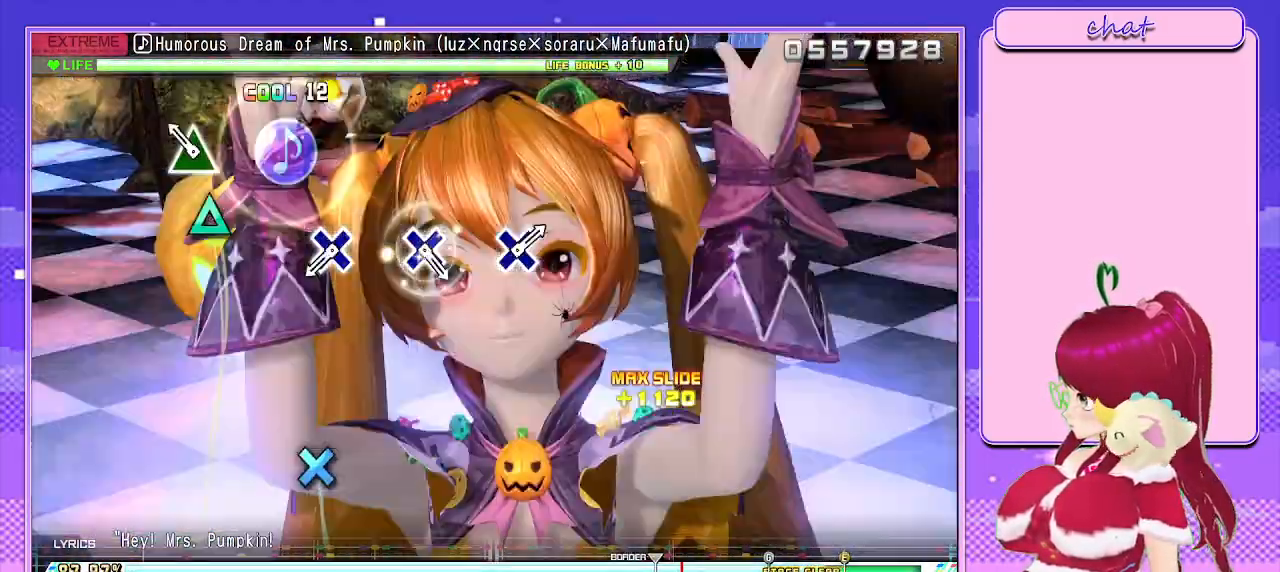
{"buttons": [], "left_stick": "center", "right_stick": "center", "events": [[117, "TRIANGLE", "down"], [217, "TRIANGLE", "up"], [400, "CROSS", "down"], [483, "CROSS", "up"]]}
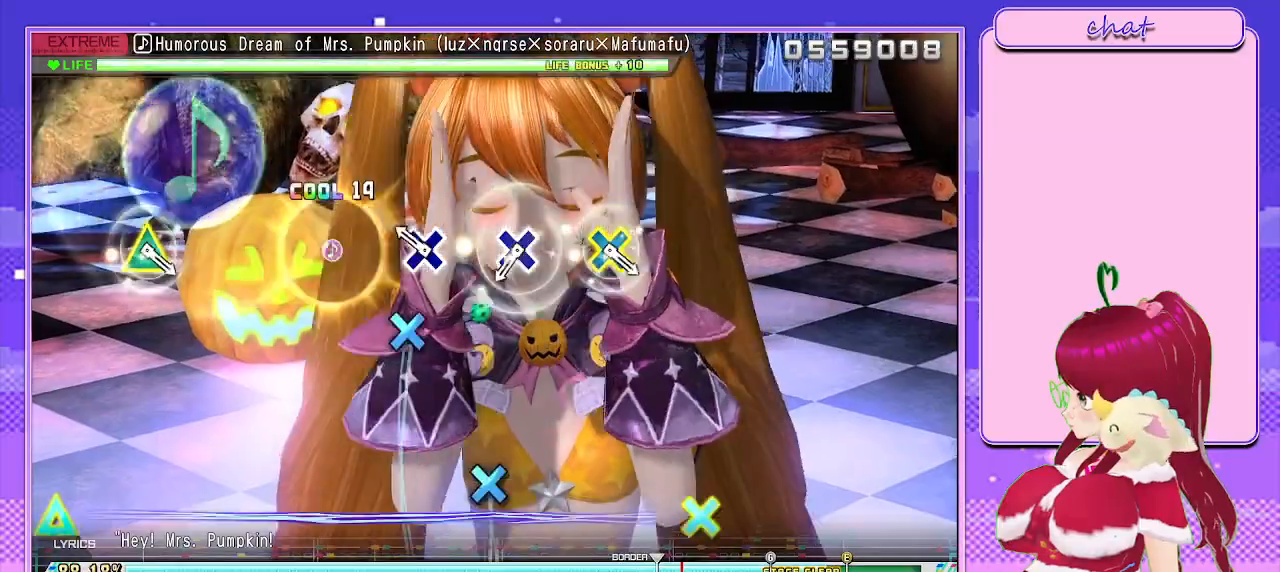
{"buttons": [], "left_stick": "center", "right_stick": "center", "events": [[183, "CROSS", "down"], [267, "CROSS", "up"], [433, "CROSS", "down"], [500, "CROSS", "up"]]}
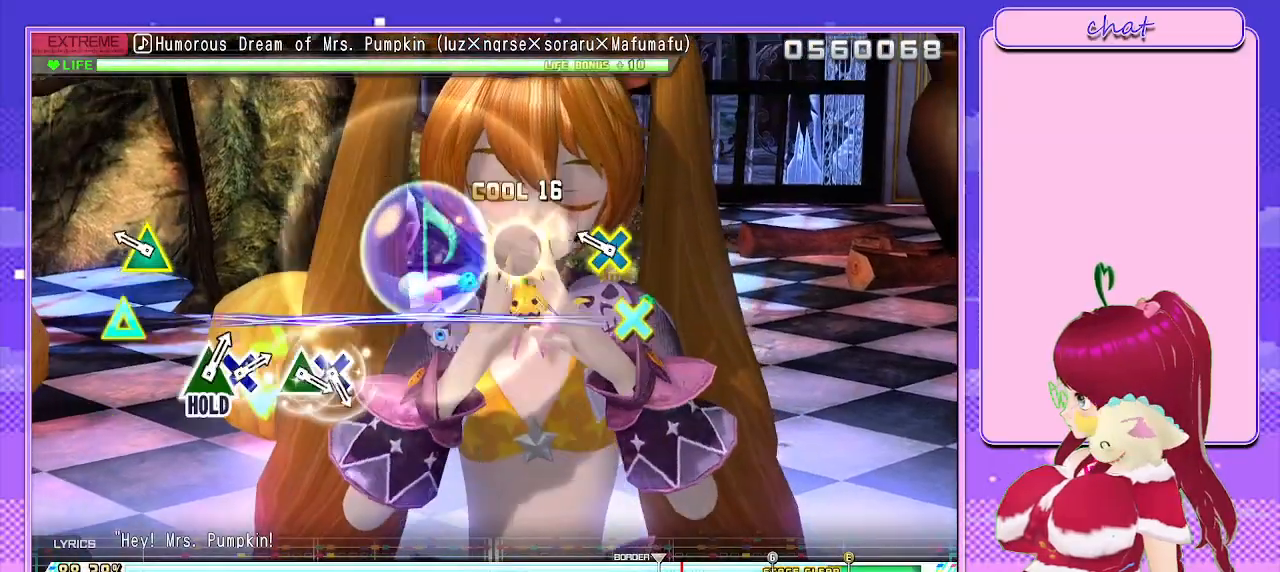
{"buttons": [], "left_stick": "center", "right_stick": "center", "events": [[167, "L1", "down"], [367, "L1", "up"]]}
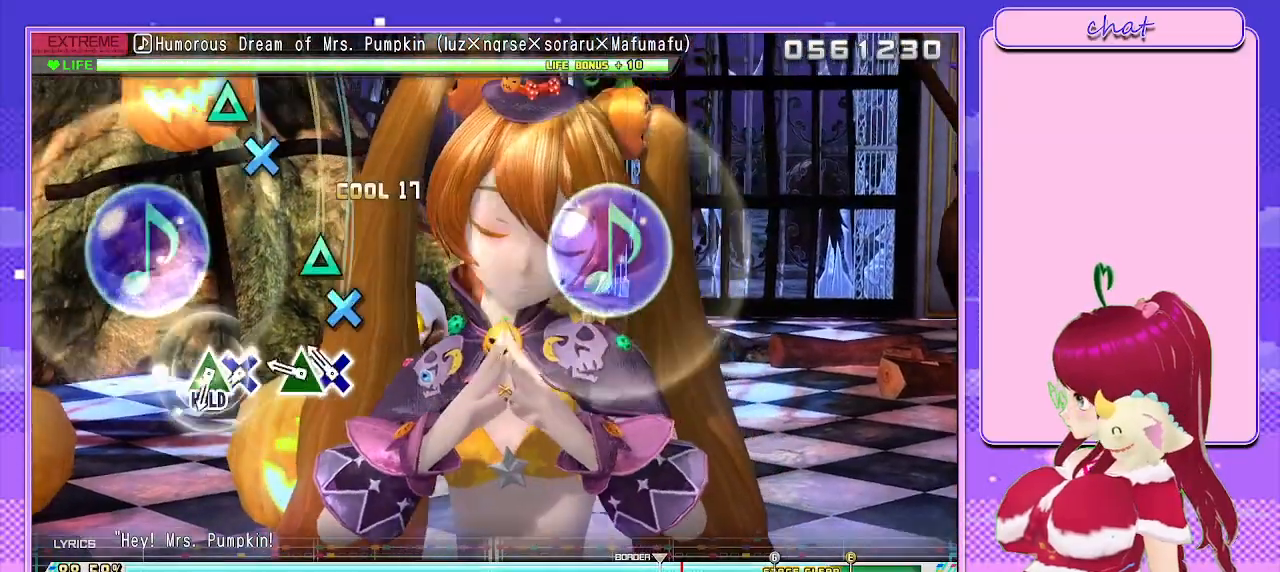
{"buttons": ["CROSS", "DPAD_UP"], "left_stick": "center", "right_stick": "center", "events": [[67, "CROSS", "down"], [183, "CROSS", "up"], [183, "DPAD_UP", "down"], [317, "DPAD_UP", "up"], [367, "CROSS", "down"], [450, "DPAD_UP", "down"]]}
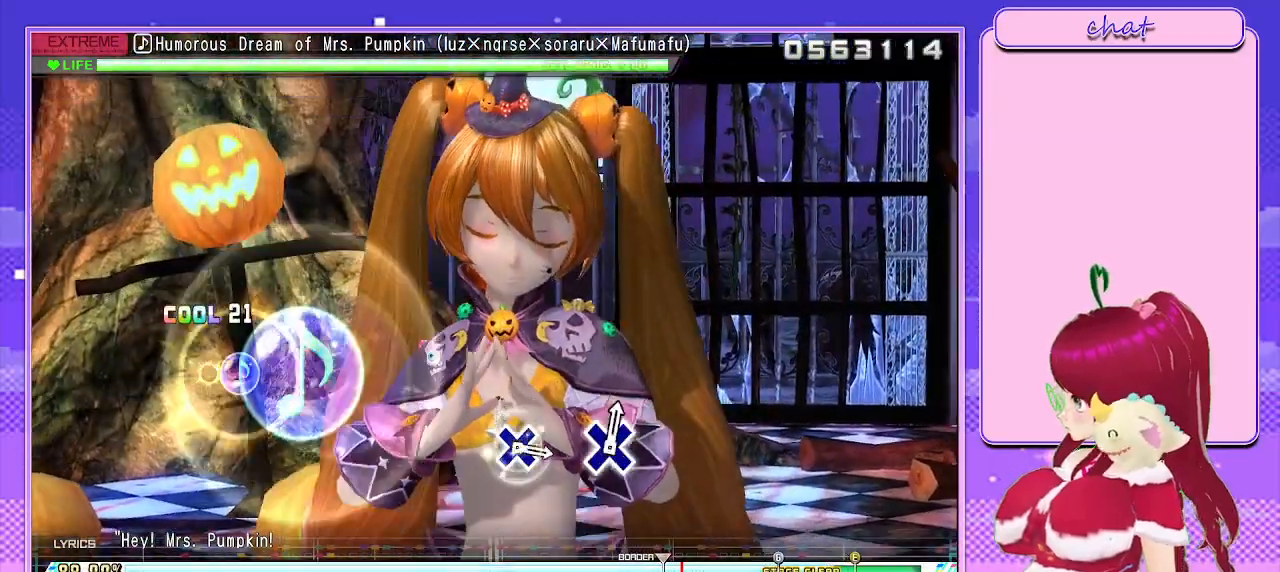
{"buttons": ["L2"], "left_stick": "center", "right_stick": "center", "events": [[183, "L2", "down"], [283, "DPAD_UP", "up"], [300, "CROSS", "up"]]}
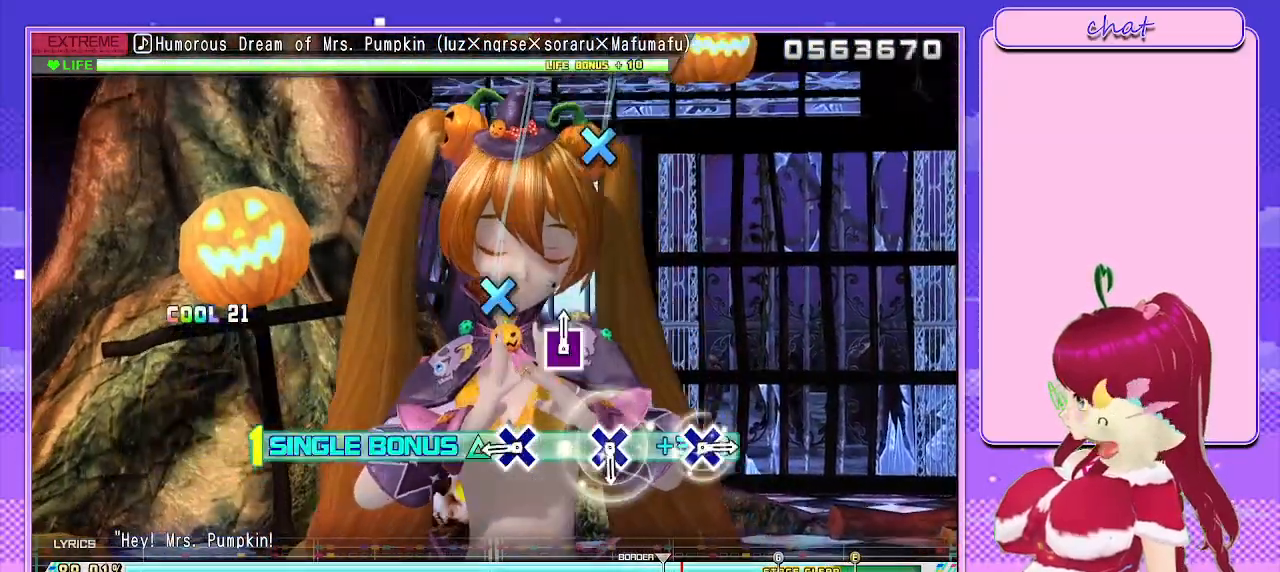
{"buttons": ["L2"], "left_stick": "center", "right_stick": "center", "events": [[267, "CROSS", "down"], [367, "CROSS", "up"]]}
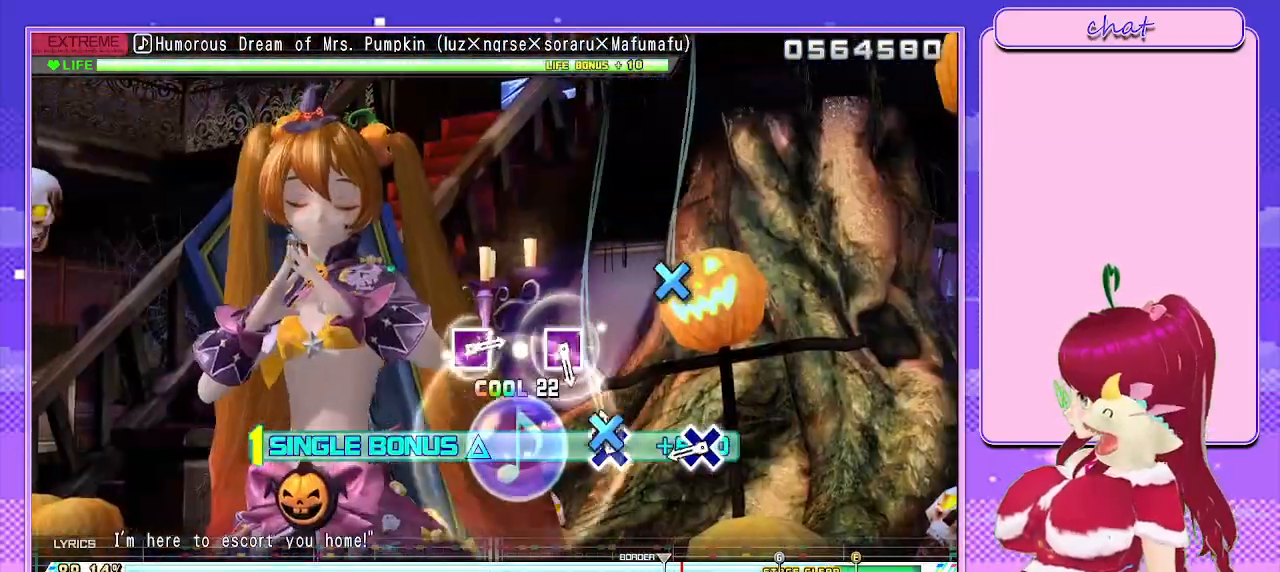
{"buttons": ["L2"], "left_stick": "center", "right_stick": "center", "events": [[50, "CROSS", "down"], [167, "CROSS", "up"], [300, "CROSS", "down"], [400, "CROSS", "up"]]}
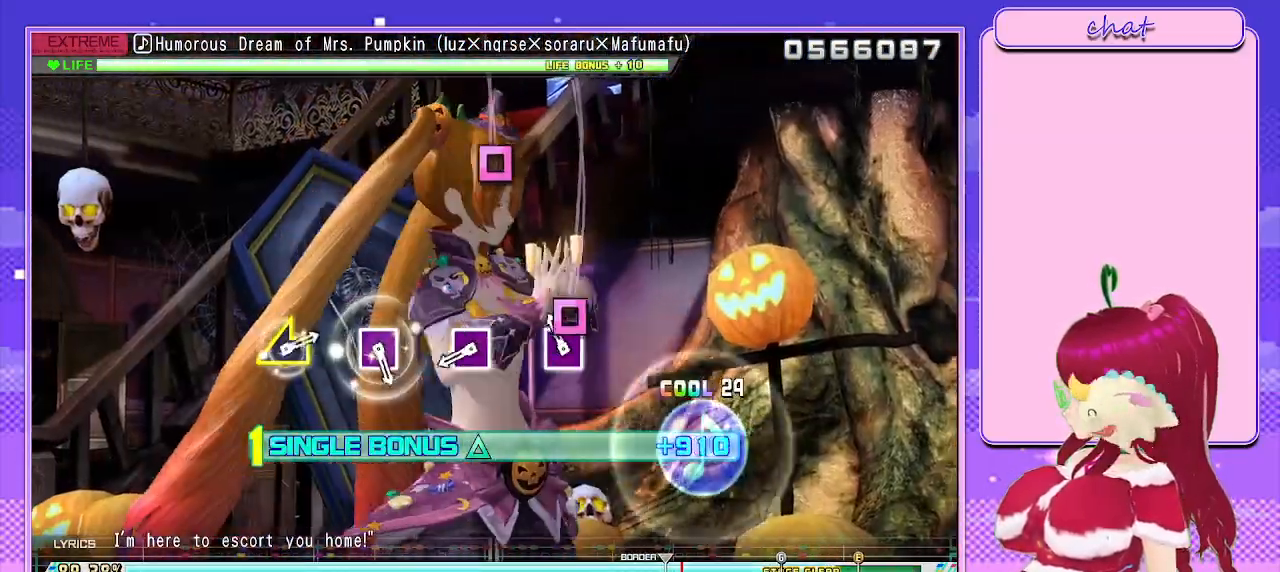
{"buttons": ["L2"], "left_stick": "center", "right_stick": "center", "events": [[83, "SQUARE", "down"], [167, "SQUARE", "up"], [367, "SQUARE", "down"], [483, "SQUARE", "up"]]}